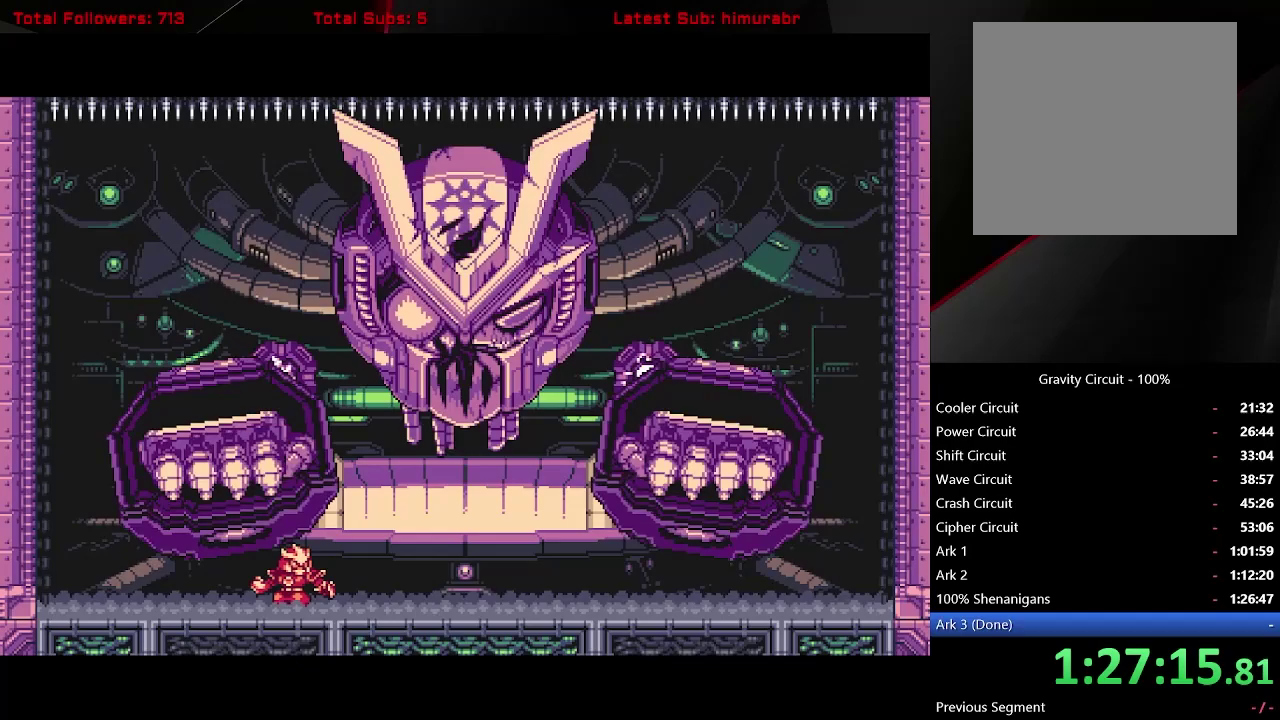
Gameplay with a controller (Xbox layout); each line is a JSON object with the inputs held at the frame after it. "events" lists button and stick changes between this image and that frame as [ms after this image, input, new state], when the widget could be followed in between. Not read: L3 R3 left_stick.
{"buttons": ["DPAD_RIGHT"], "right_stick": "center", "events": []}
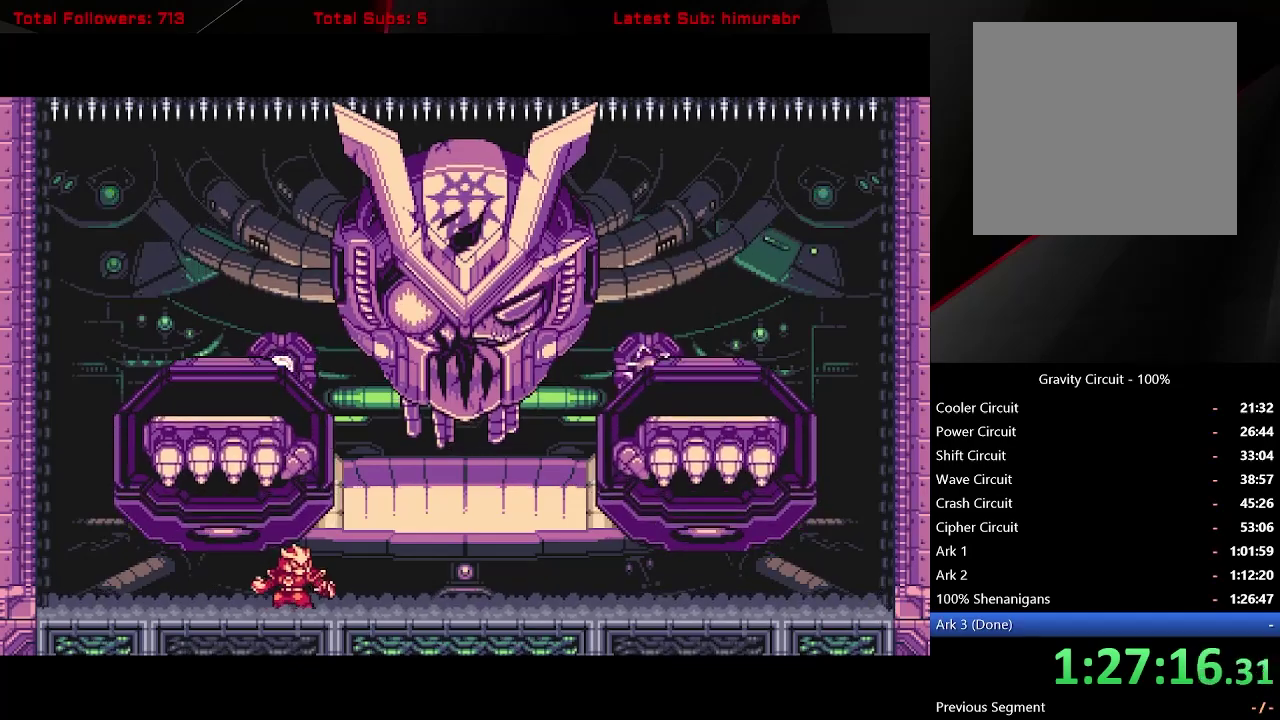
{"buttons": ["L1", "DPAD_RIGHT"], "right_stick": "center", "events": [[133, "L1", "down"]]}
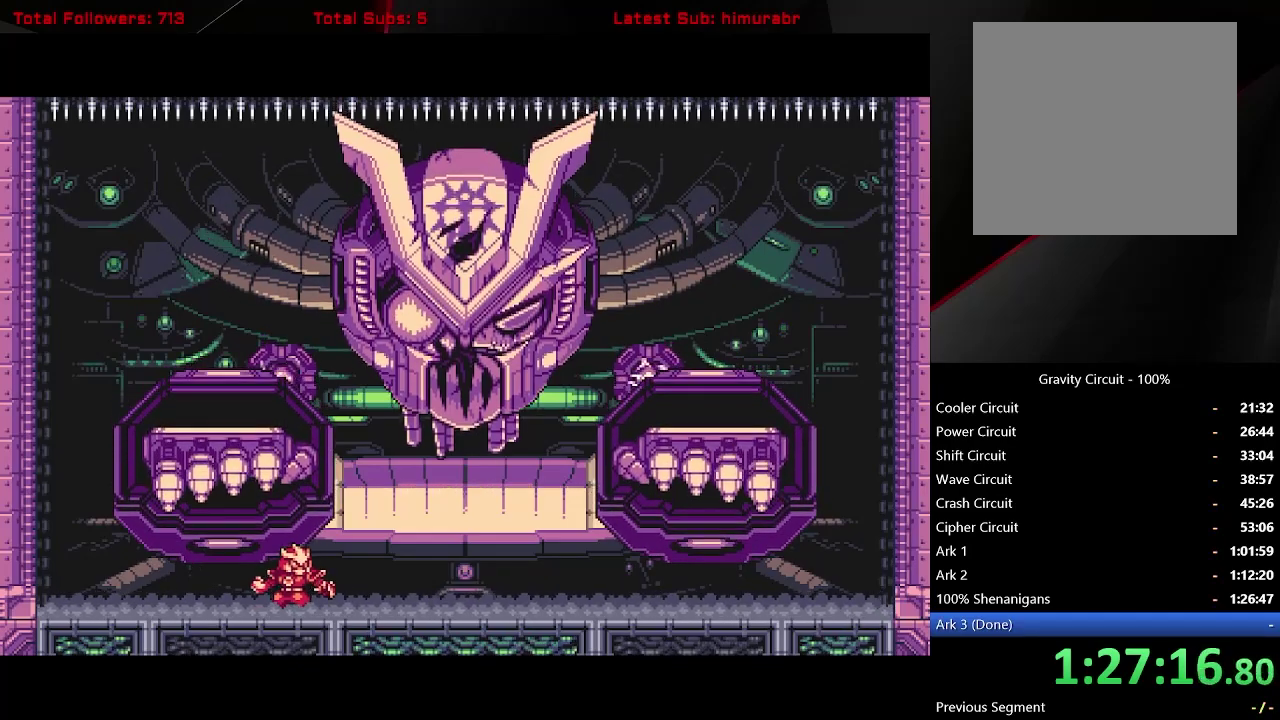
{"buttons": ["L1", "DPAD_RIGHT"], "right_stick": "center", "events": []}
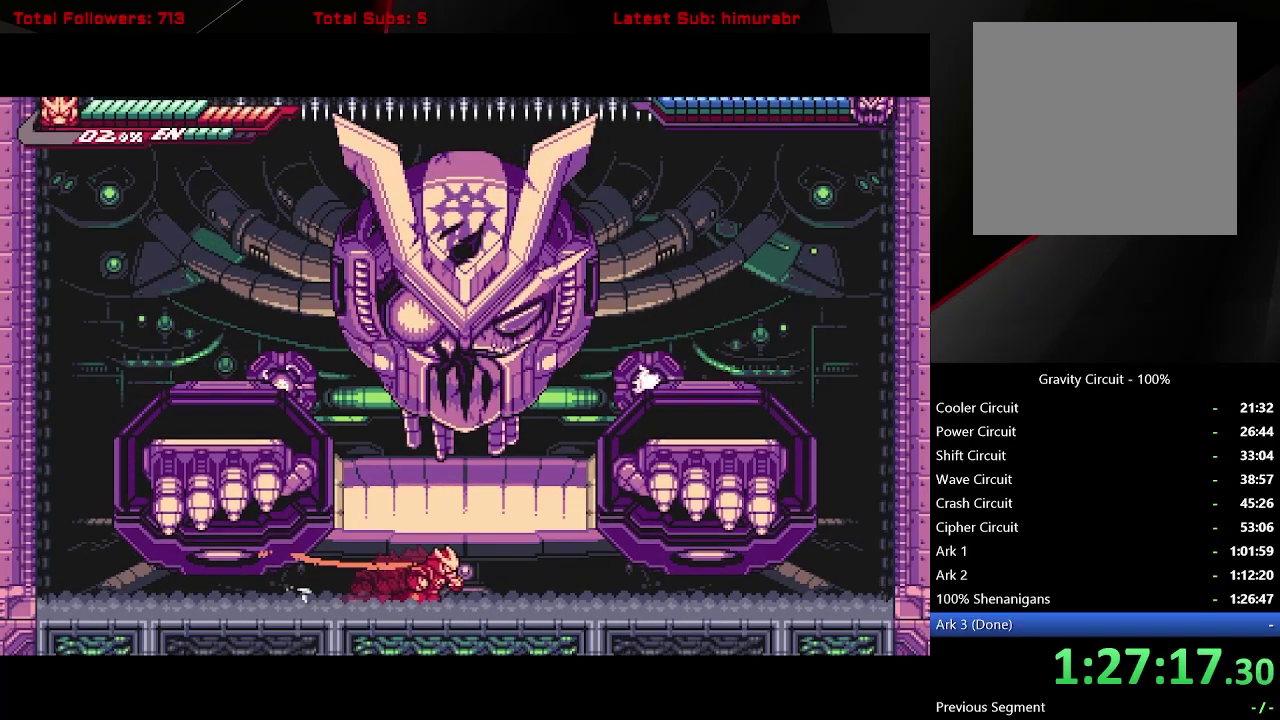
{"buttons": ["DPAD_UP"], "right_stick": "center", "events": [[67, "DPAD_RIGHT", "up"], [67, "DPAD_UP", "down"], [133, "L1", "up"], [167, "R1", "down"], [450, "R1", "up"]]}
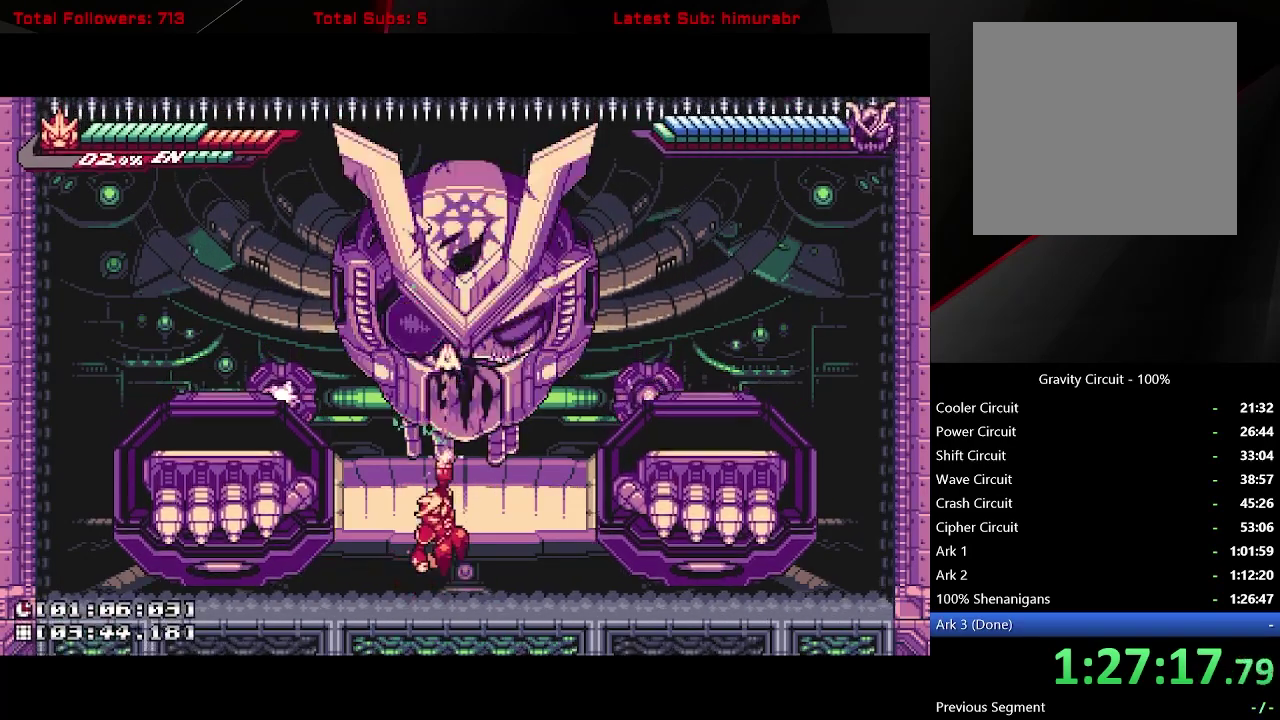
{"buttons": ["DPAD_UP"], "right_stick": "center", "events": [[50, "DPAD_UP", "up"], [433, "DPAD_UP", "down"]]}
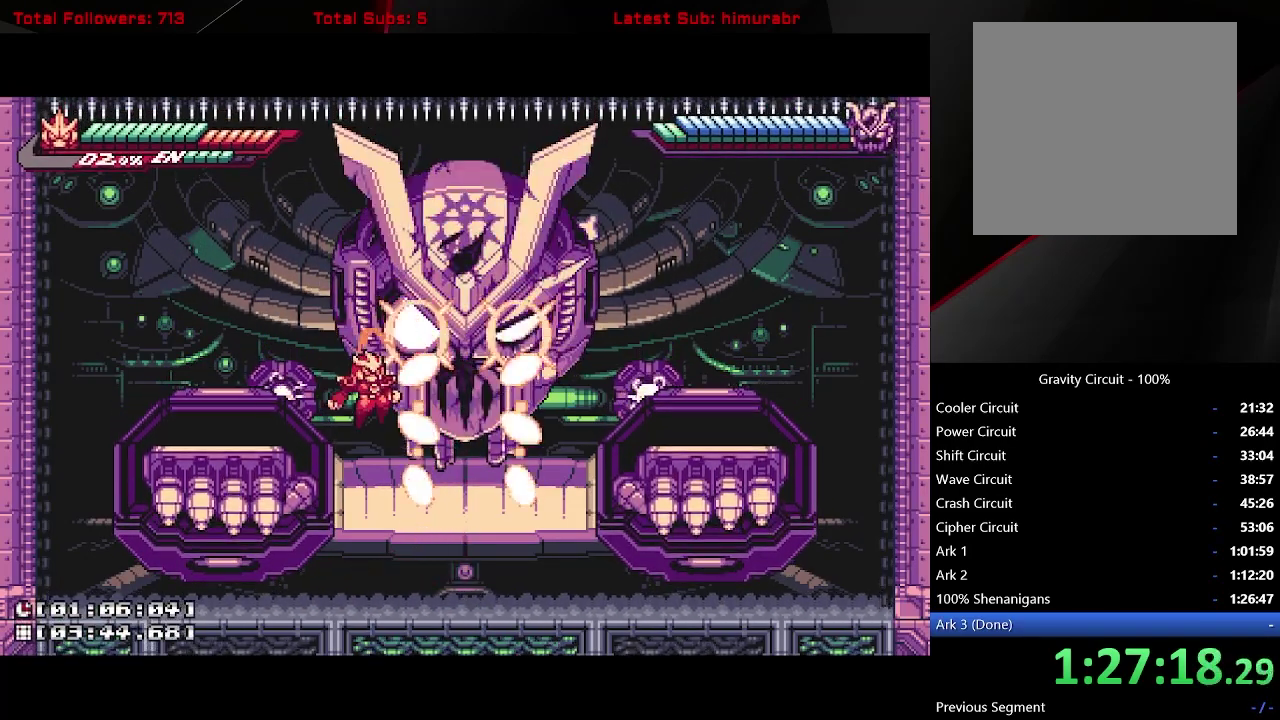
{"buttons": ["A"], "right_stick": "center", "events": [[83, "A", "down"], [150, "A", "up"], [183, "DPAD_UP", "up"], [367, "A", "down"]]}
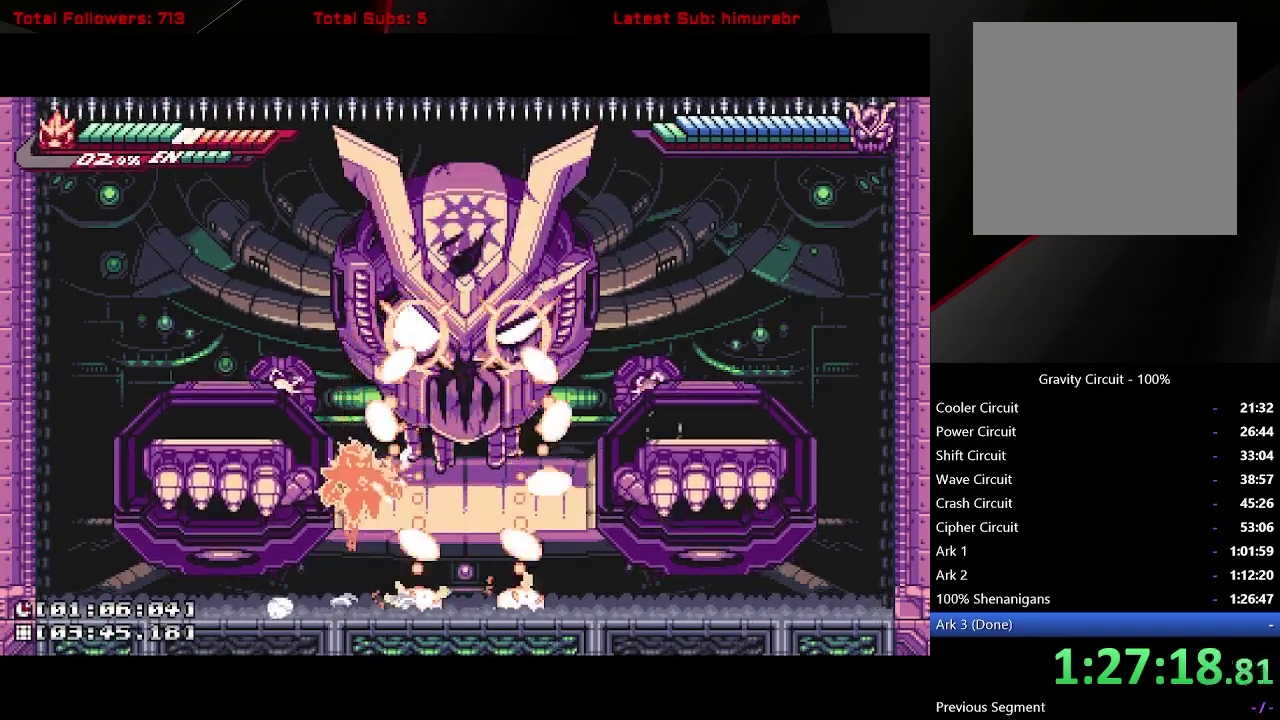
{"buttons": ["DPAD_UP"], "right_stick": "center", "events": [[117, "DPAD_UP", "down"], [150, "X", "down"], [300, "X", "up"], [317, "A", "up"], [350, "DPAD_RIGHT", "down"], [350, "DPAD_UP", "up"], [467, "DPAD_UP", "down"], [500, "DPAD_RIGHT", "up"]]}
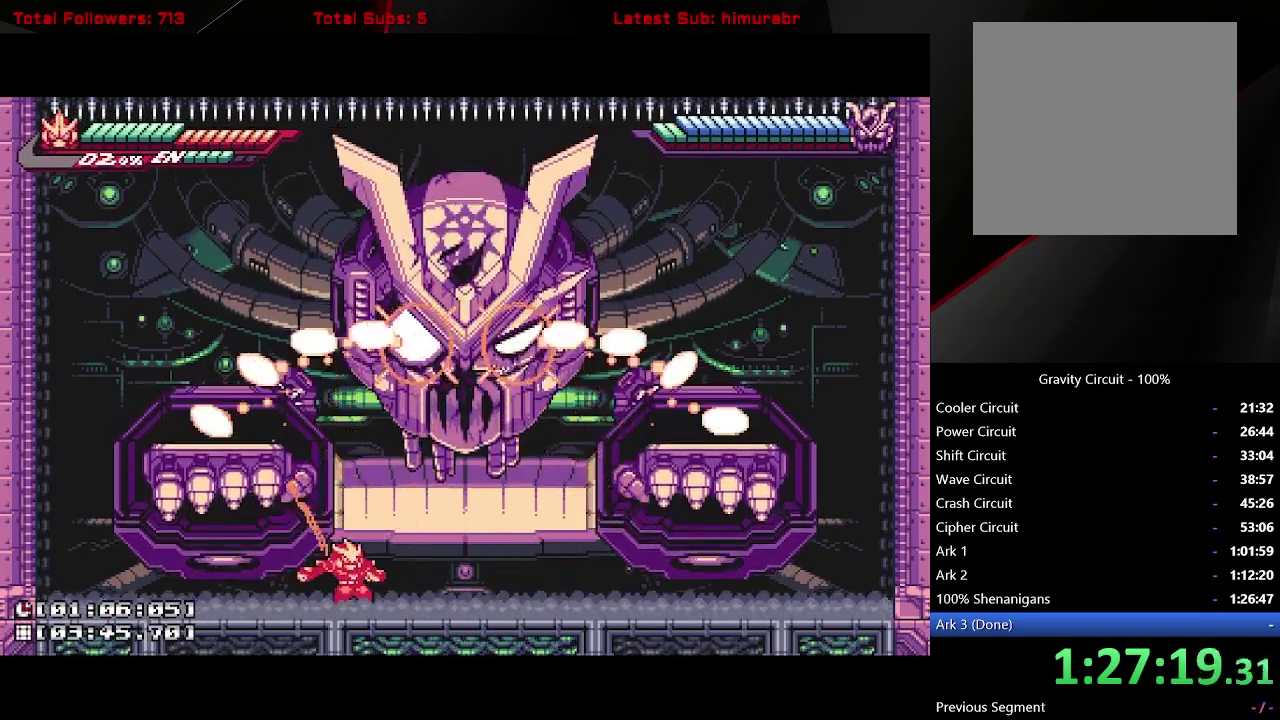
{"buttons": ["DPAD_UP"], "right_stick": "center", "events": [[83, "A", "down"], [150, "DPAD_RIGHT", "down"], [217, "DPAD_RIGHT", "up"], [267, "A", "up"], [317, "B", "down"], [450, "B", "up"]]}
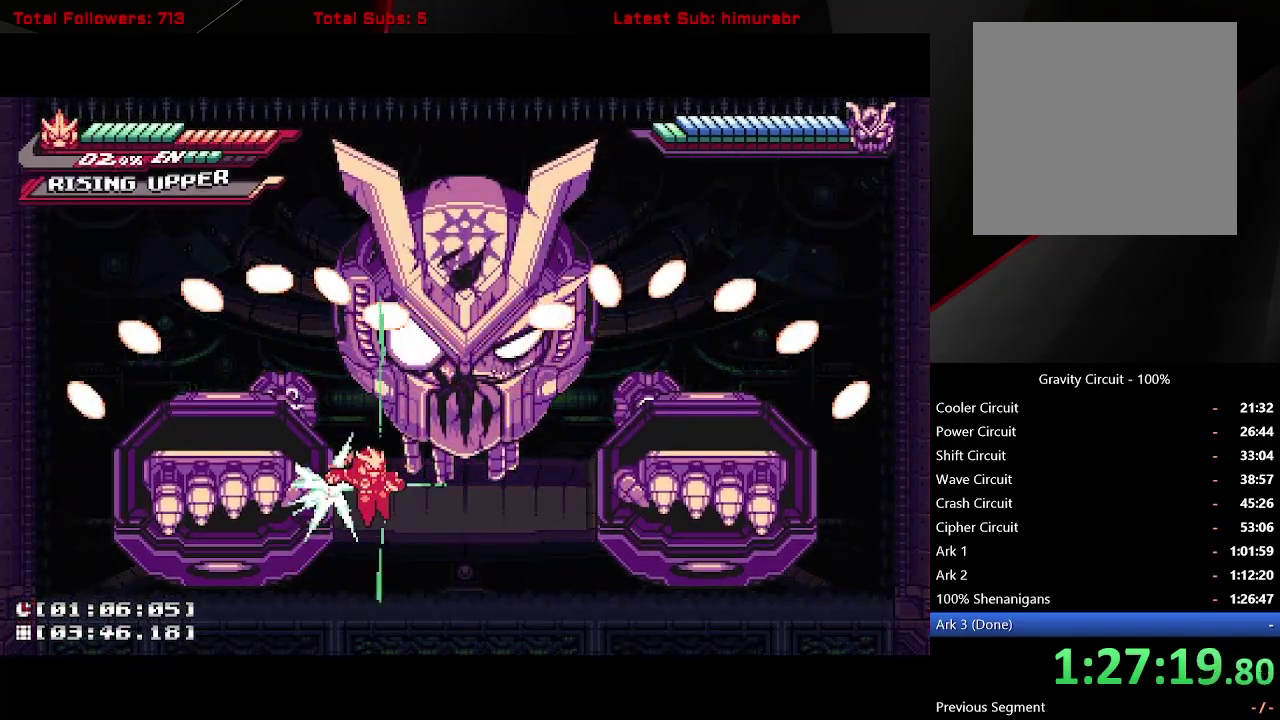
{"buttons": [], "right_stick": "center", "events": [[333, "DPAD_UP", "up"]]}
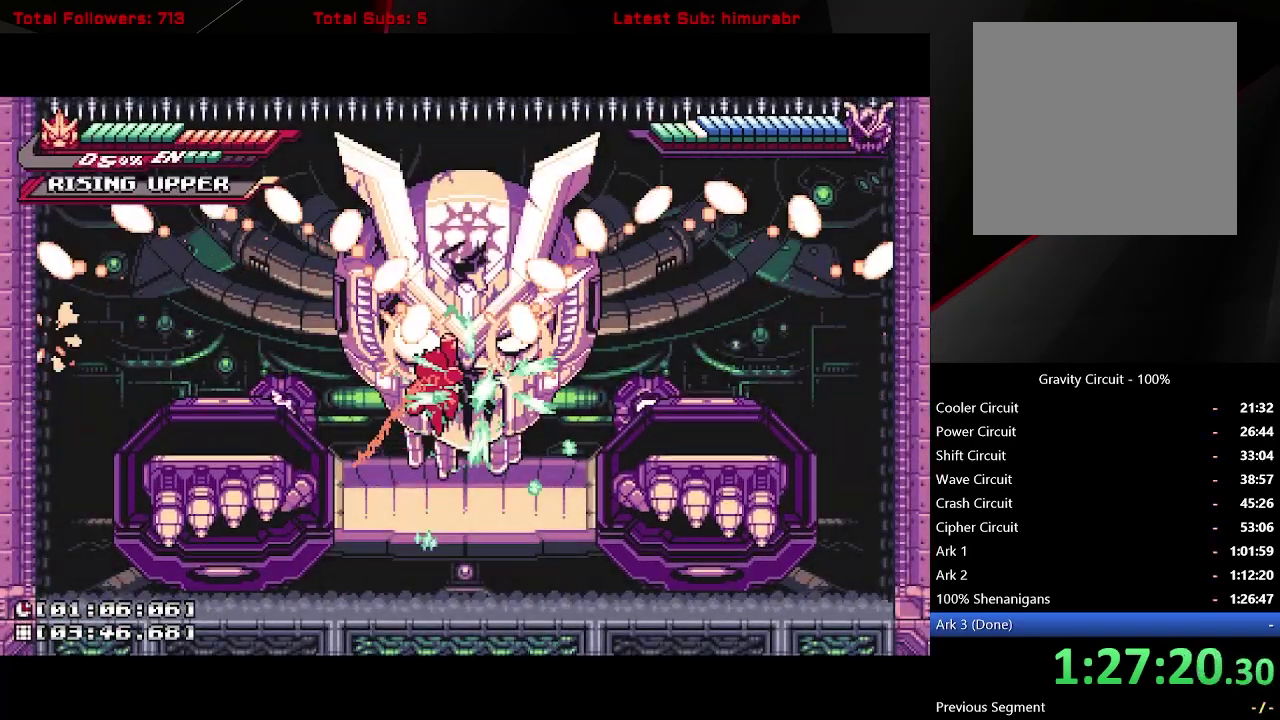
{"buttons": ["A", "X"], "right_stick": "center", "events": [[367, "A", "down"], [467, "X", "down"]]}
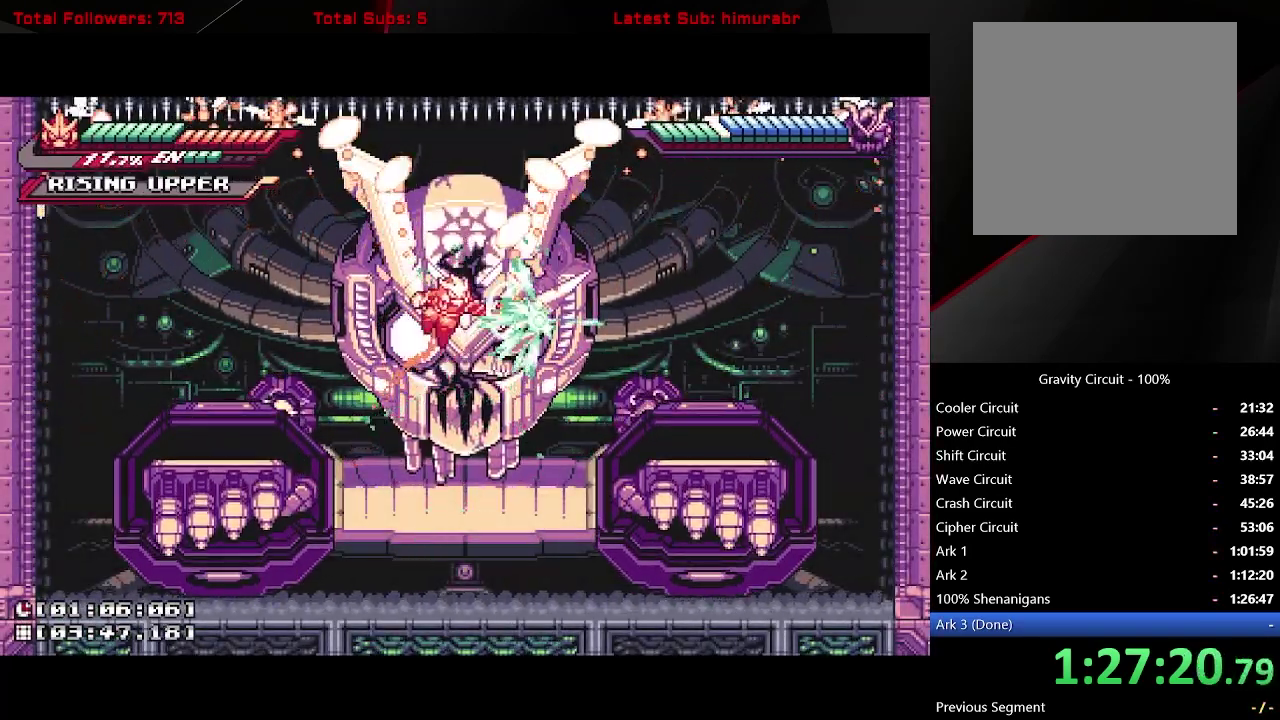
{"buttons": ["DPAD_RIGHT"], "right_stick": "center", "events": [[50, "A", "up"], [67, "X", "up"], [100, "DPAD_RIGHT", "down"], [167, "B", "down"], [267, "B", "up"]]}
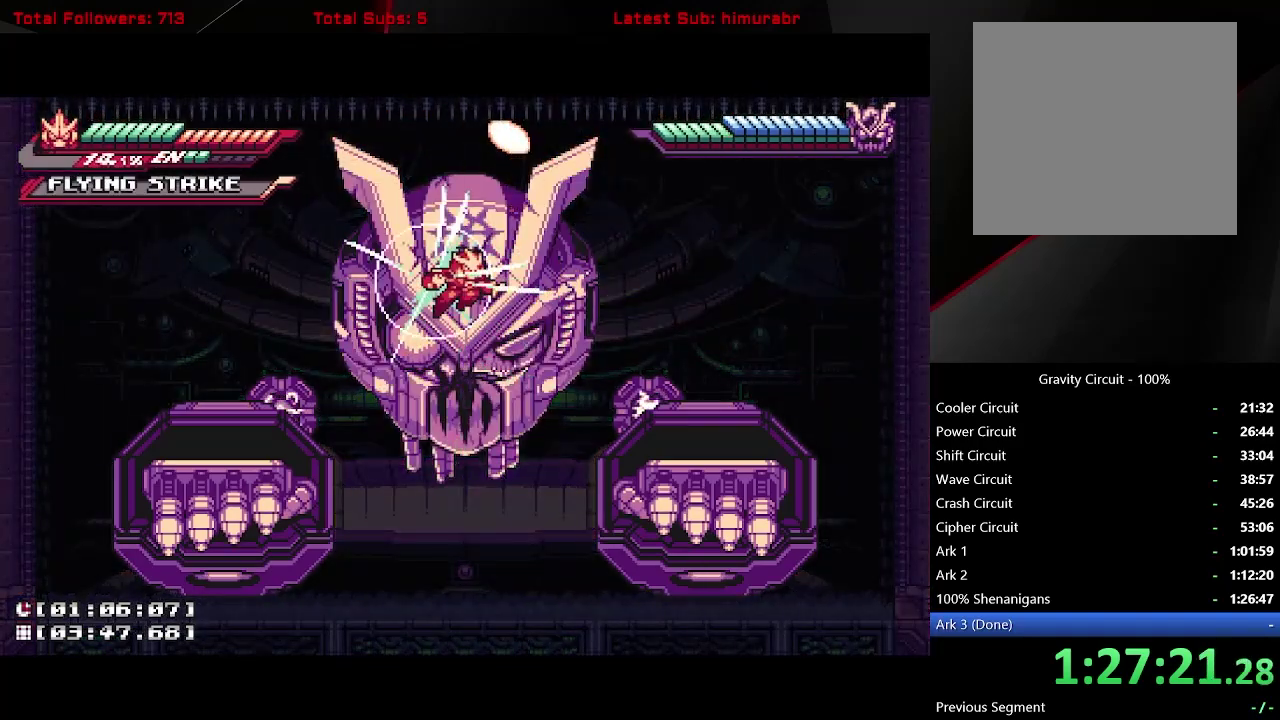
{"buttons": ["X"], "right_stick": "center", "events": [[250, "DPAD_RIGHT", "up"], [433, "X", "down"]]}
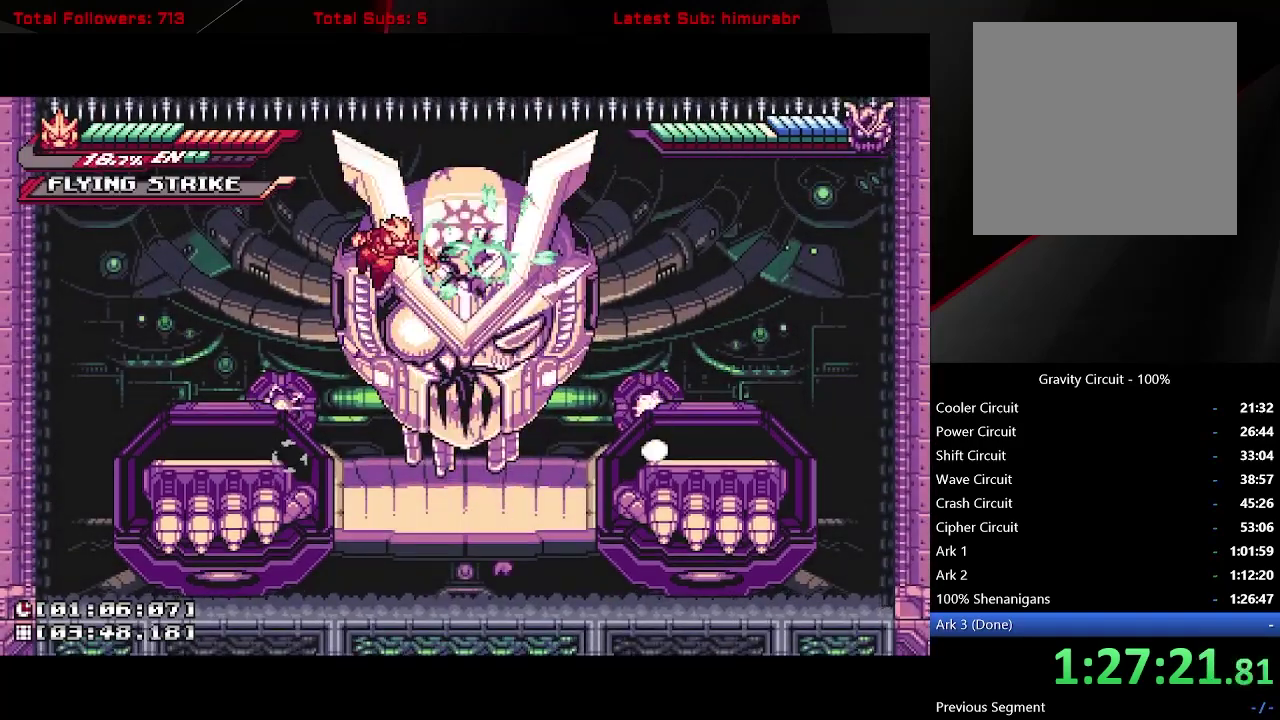
{"buttons": [], "right_stick": "center", "events": [[383, "X", "up"]]}
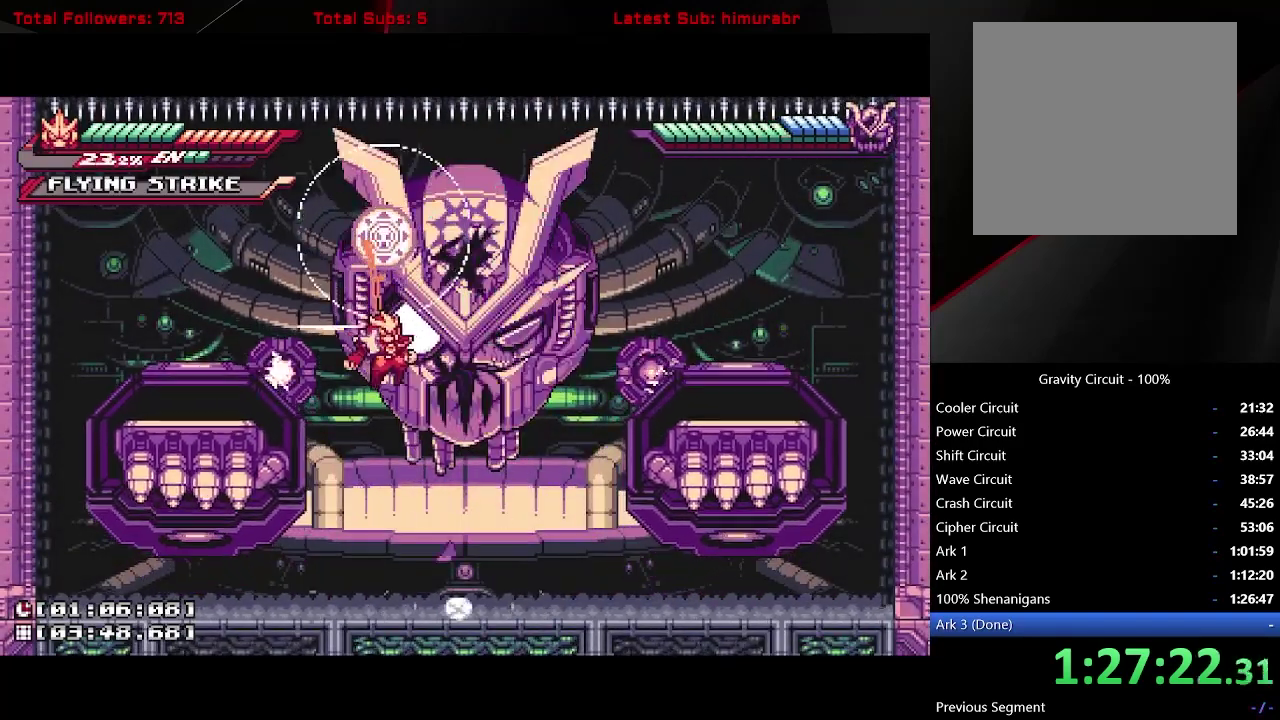
{"buttons": [], "right_stick": "center", "events": [[50, "DPAD_UP", "down"], [117, "B", "down"], [200, "B", "up"], [467, "DPAD_UP", "up"]]}
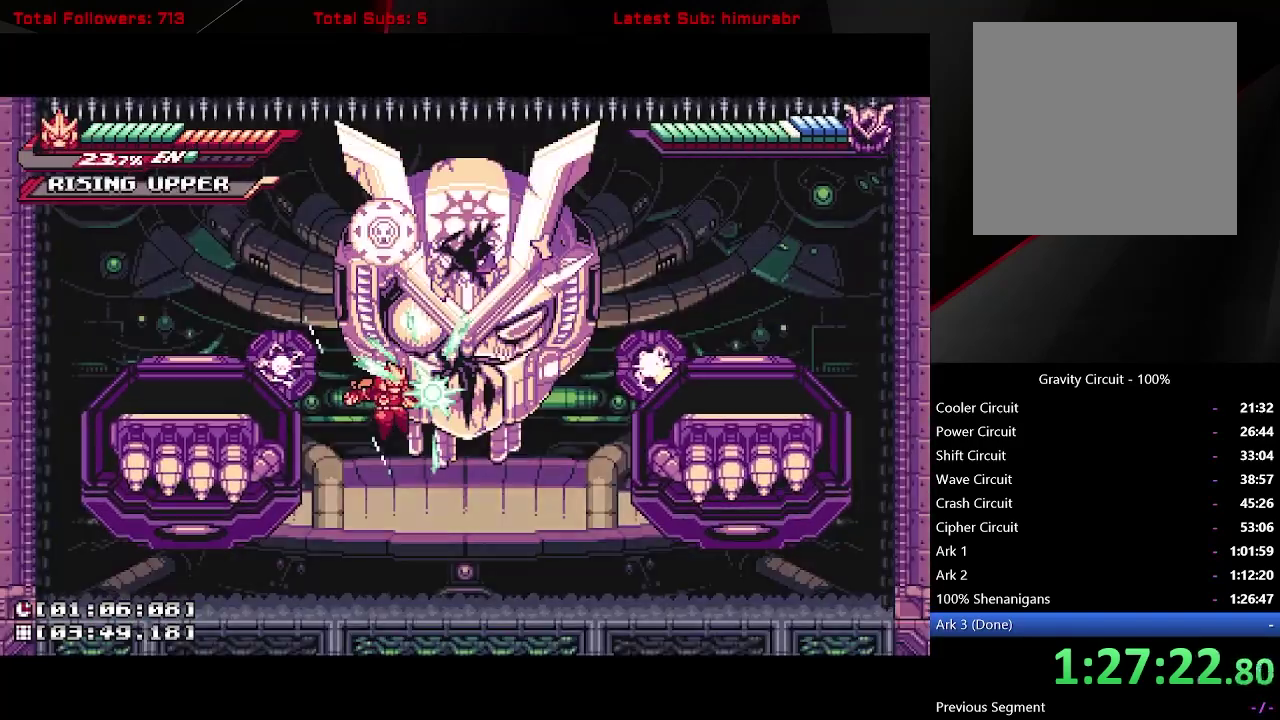
{"buttons": [], "right_stick": "center", "events": []}
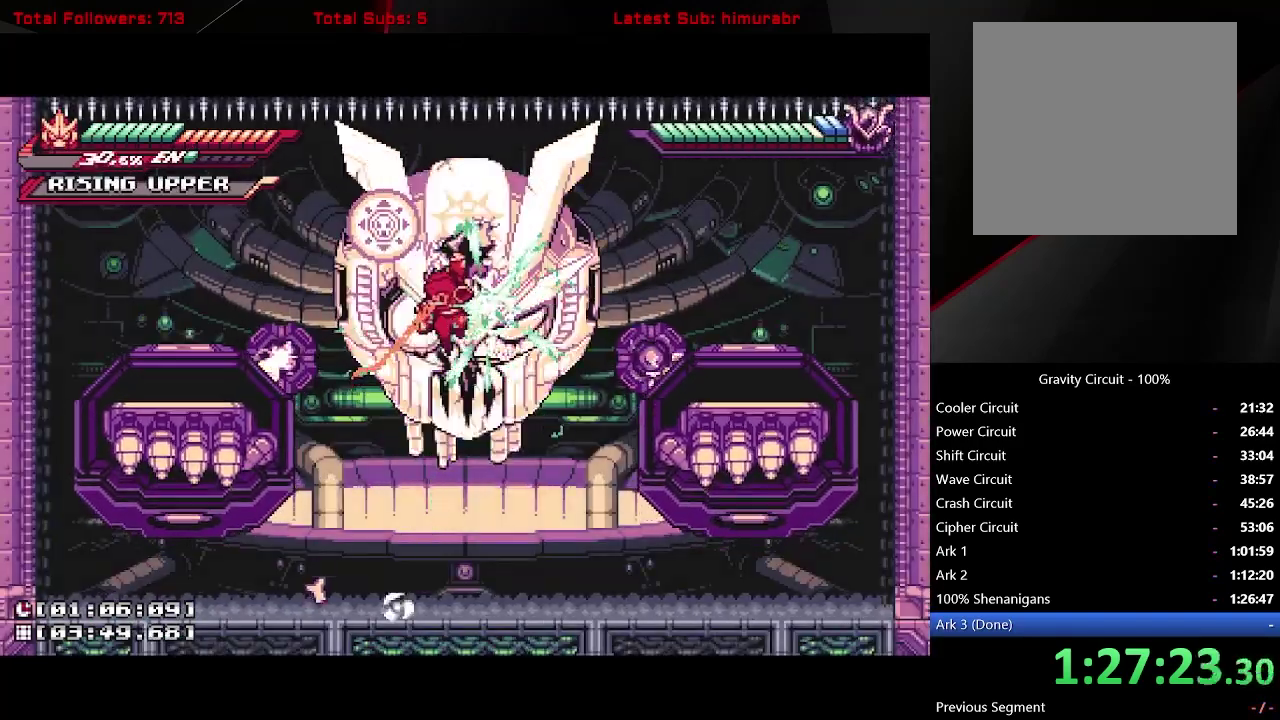
{"buttons": ["X"], "right_stick": "center", "events": [[183, "X", "down"]]}
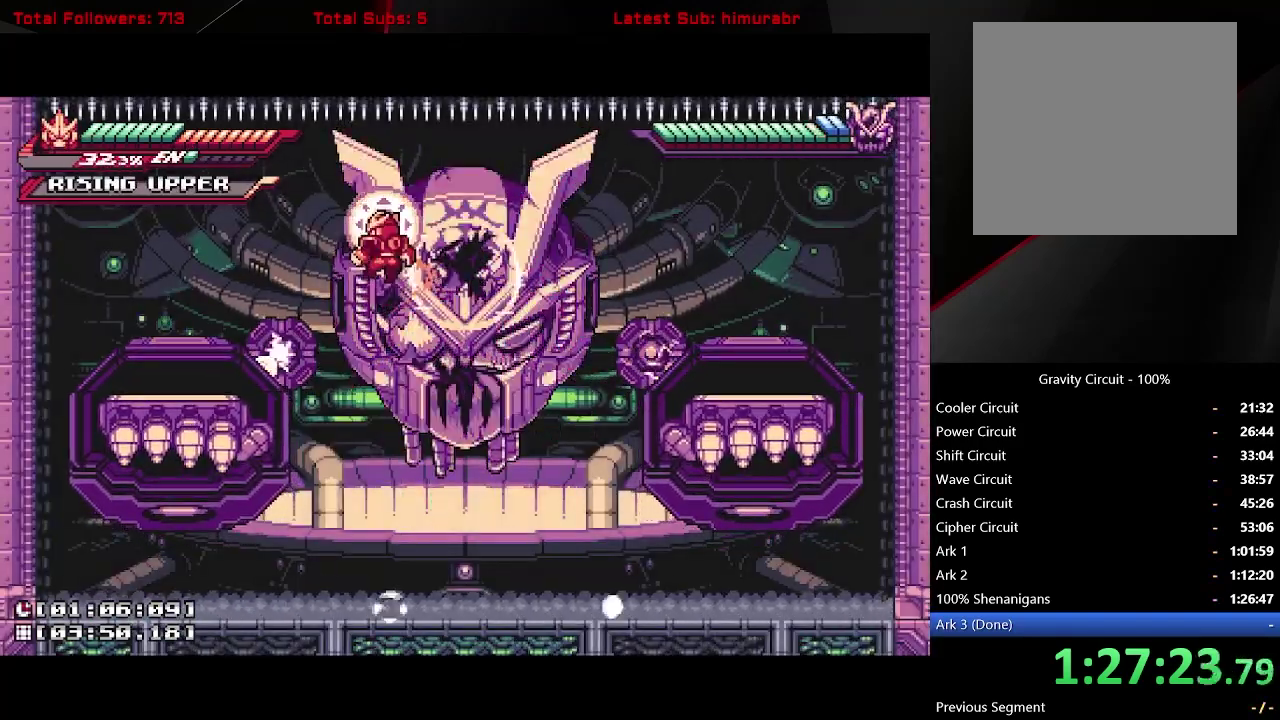
{"buttons": ["DPAD_RIGHT"], "right_stick": "center", "events": [[250, "DPAD_RIGHT", "down"], [250, "X", "up"]]}
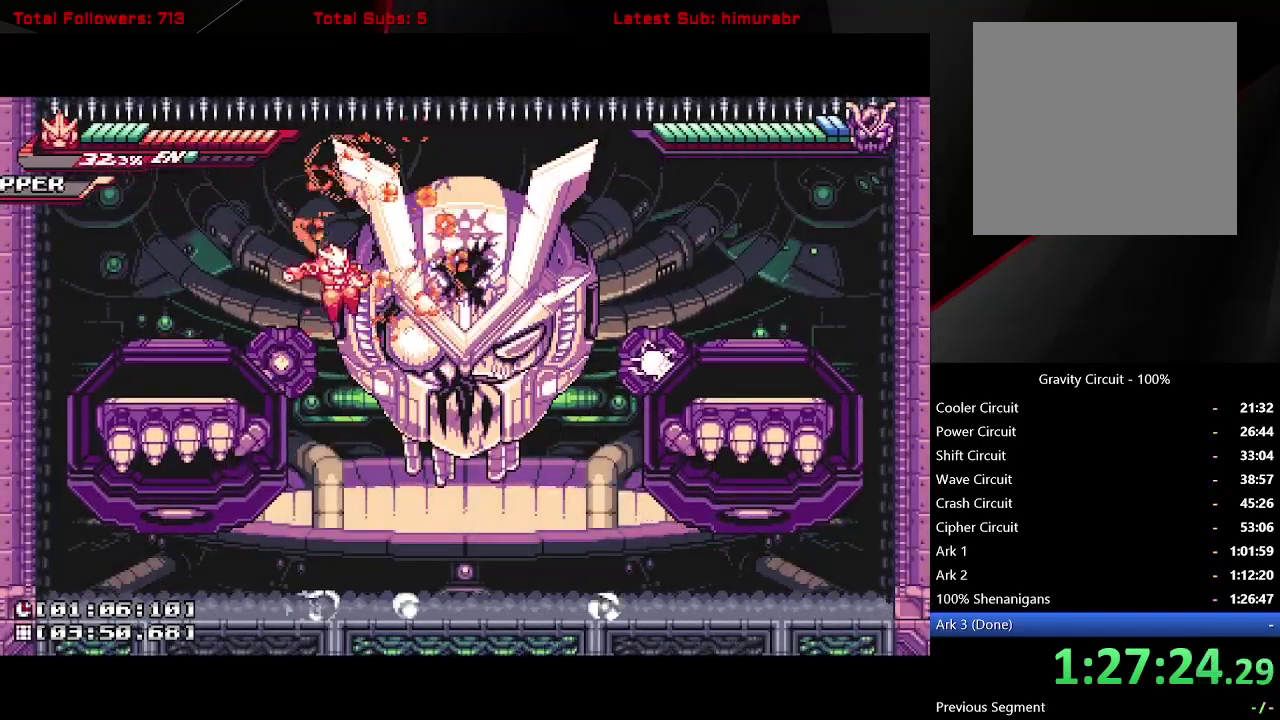
{"buttons": ["DPAD_UP"], "right_stick": "center", "events": [[150, "DPAD_RIGHT", "up"], [150, "DPAD_UP", "down"], [367, "DPAD_RIGHT", "down"], [500, "DPAD_RIGHT", "up"]]}
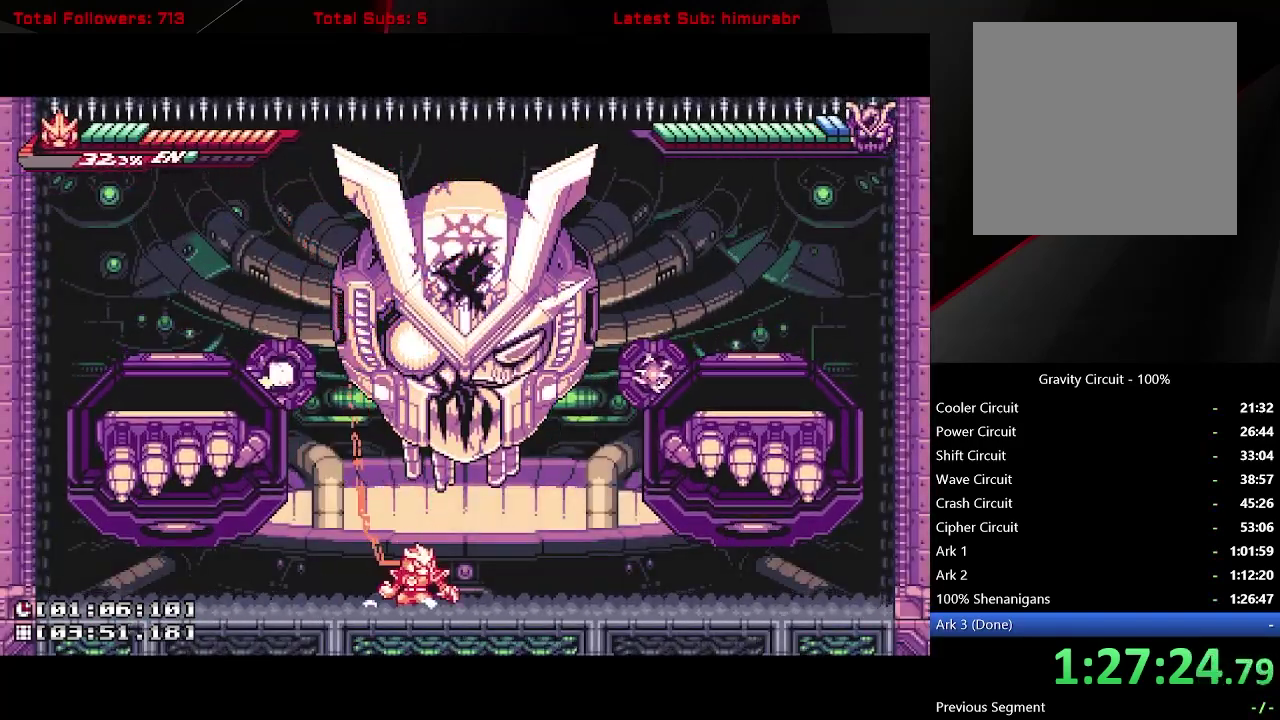
{"buttons": ["DPAD_UP"], "right_stick": "center", "events": [[50, "R1", "down"], [383, "R1", "up"]]}
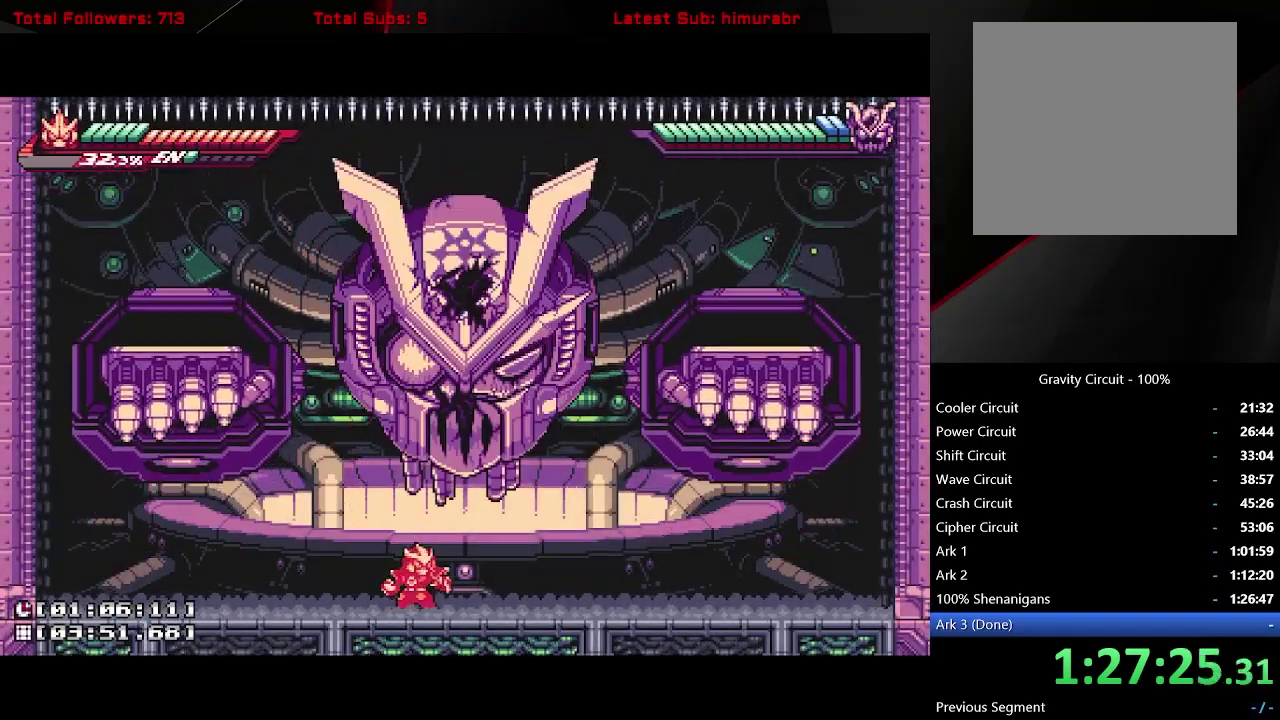
{"buttons": ["R1", "DPAD_UP"], "right_stick": "center", "events": [[67, "R1", "down"]]}
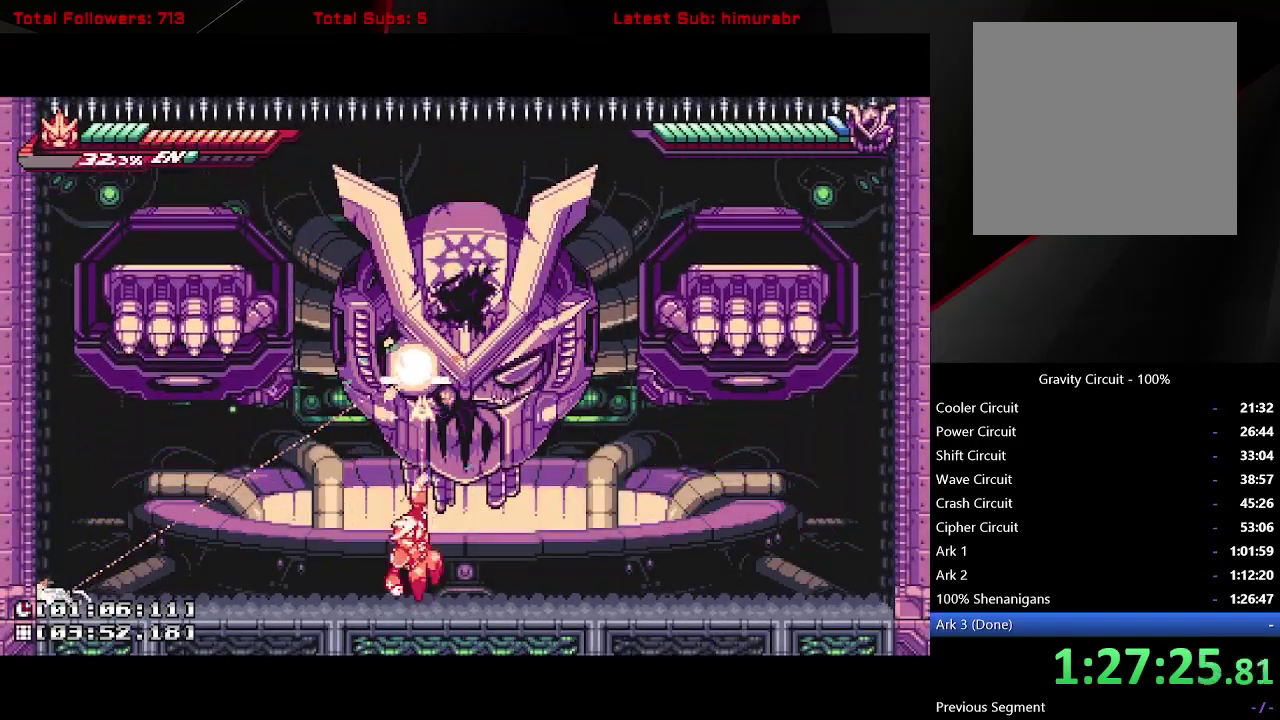
{"buttons": ["DPAD_RIGHT"], "right_stick": "center", "events": [[100, "DPAD_UP", "up"], [117, "R1", "up"], [217, "DPAD_UP", "down"], [450, "DPAD_UP", "up"], [500, "DPAD_RIGHT", "down"]]}
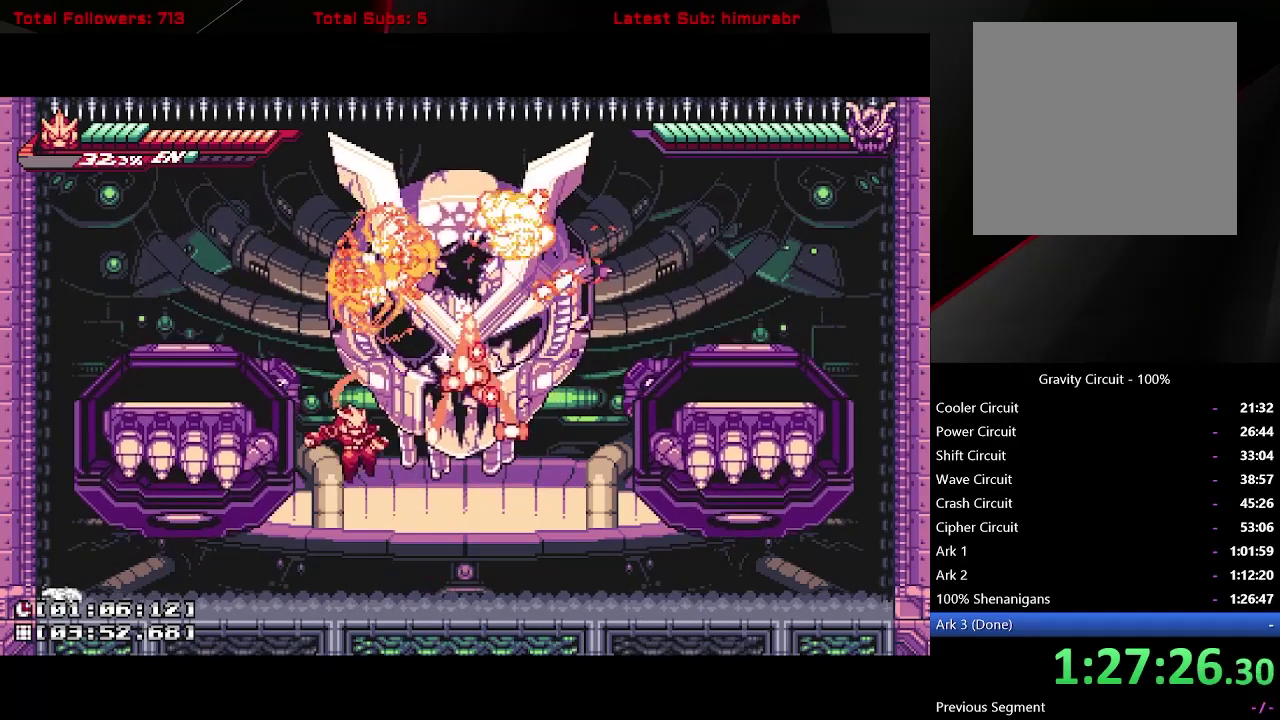
{"buttons": ["A"], "right_stick": "center", "events": [[267, "DPAD_RIGHT", "up"], [350, "A", "down"]]}
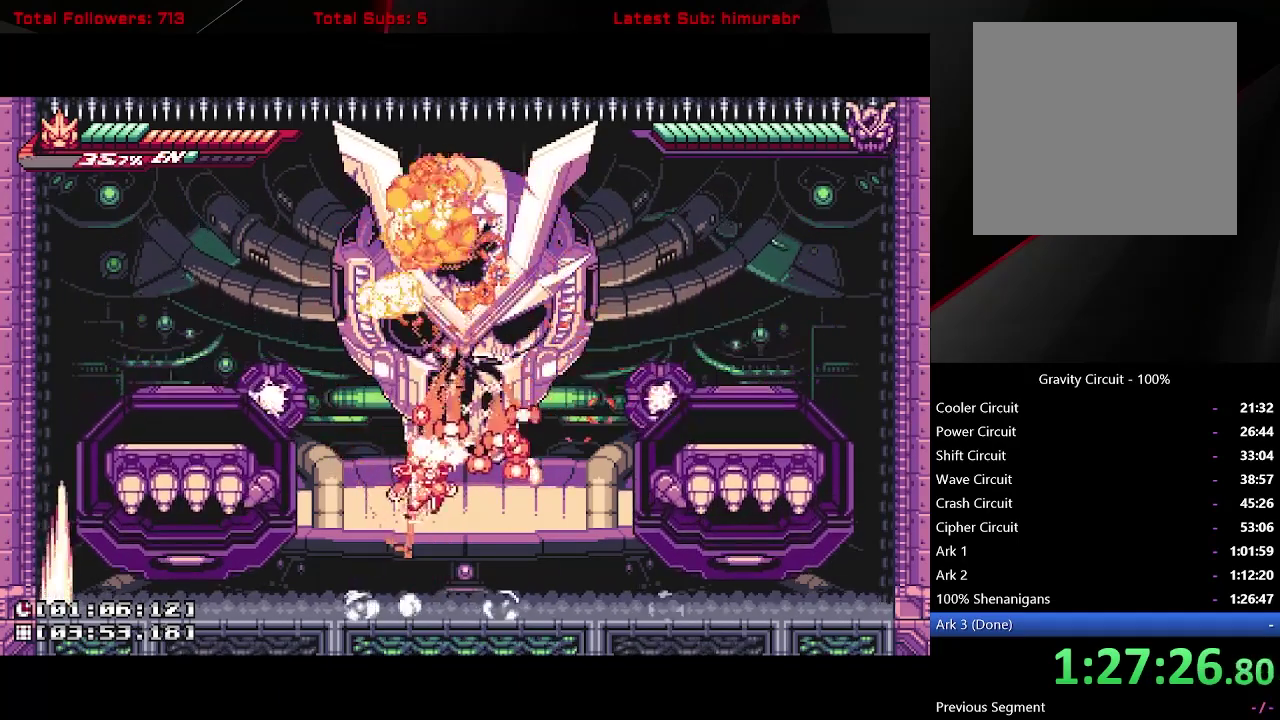
{"buttons": [], "right_stick": "center", "events": [[50, "DPAD_RIGHT", "down"], [433, "A", "up"], [450, "DPAD_RIGHT", "up"]]}